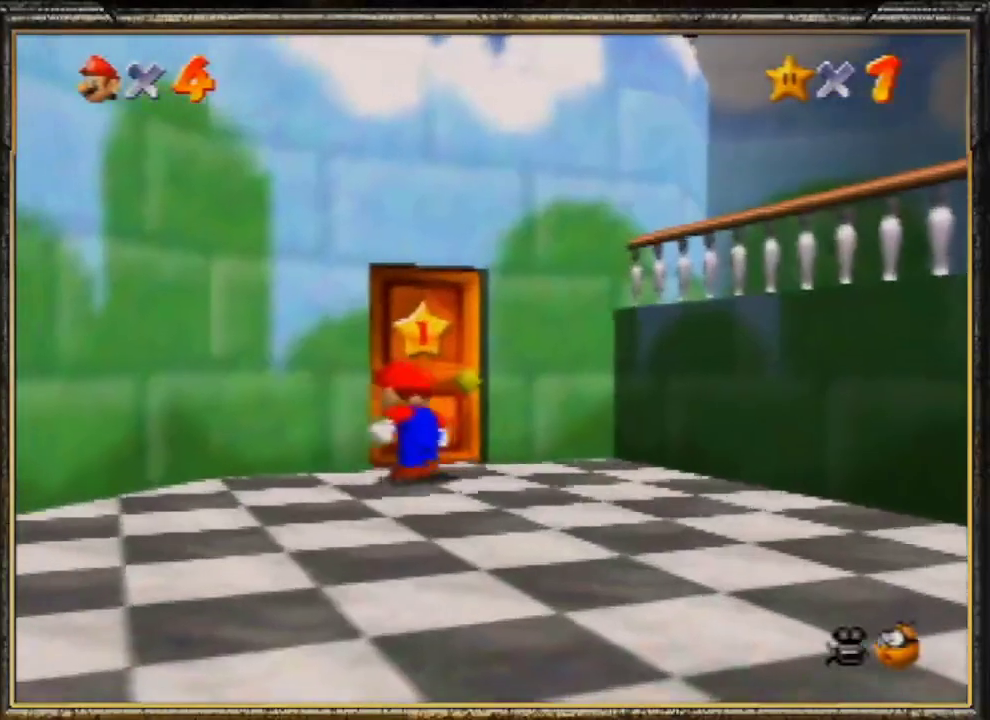
Gameplay with a controller (Nintendo layout); each line is a JSON object with the inputs held at the frame after it. "events" lists button and stick changes between this image and that frame as [ms after this image, input, new state], when the widget could be followed in between. Not read: L3 R3.
{"buttons": ["A"], "left_stick": "center", "events": [[33, "left_stick", "center"], [67, "A", "up"], [133, "A", "down"], [233, "A", "up"], [300, "A", "down"], [367, "A", "up"], [500, "A", "down"]]}
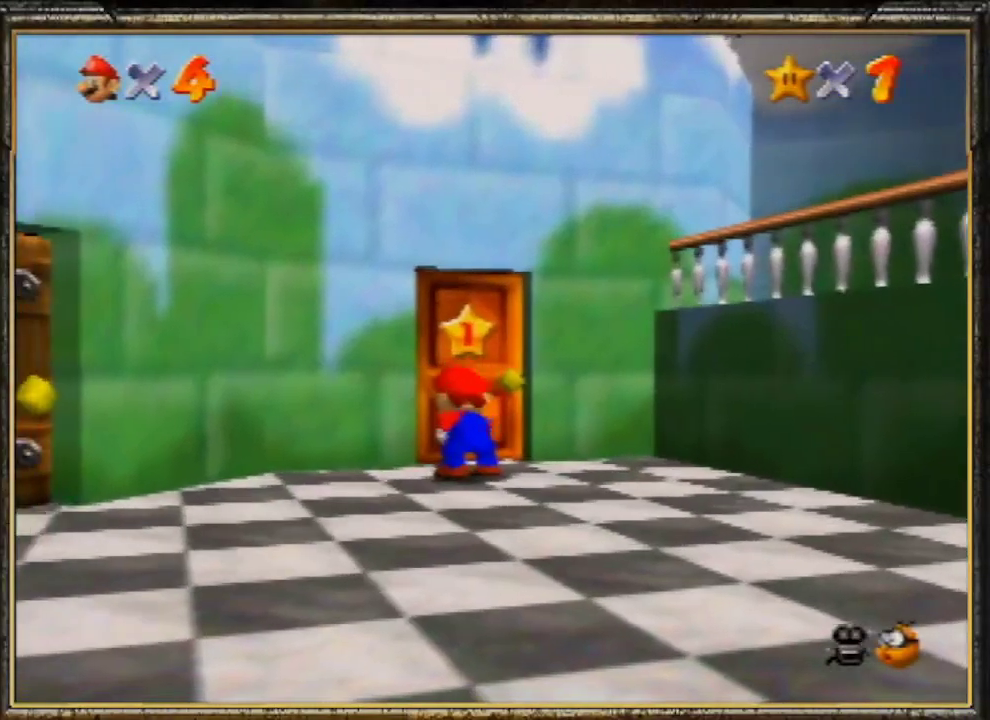
{"buttons": ["A"], "left_stick": "center", "events": [[100, "A", "up"], [133, "A", "down"], [267, "A", "up"], [333, "A", "down"]]}
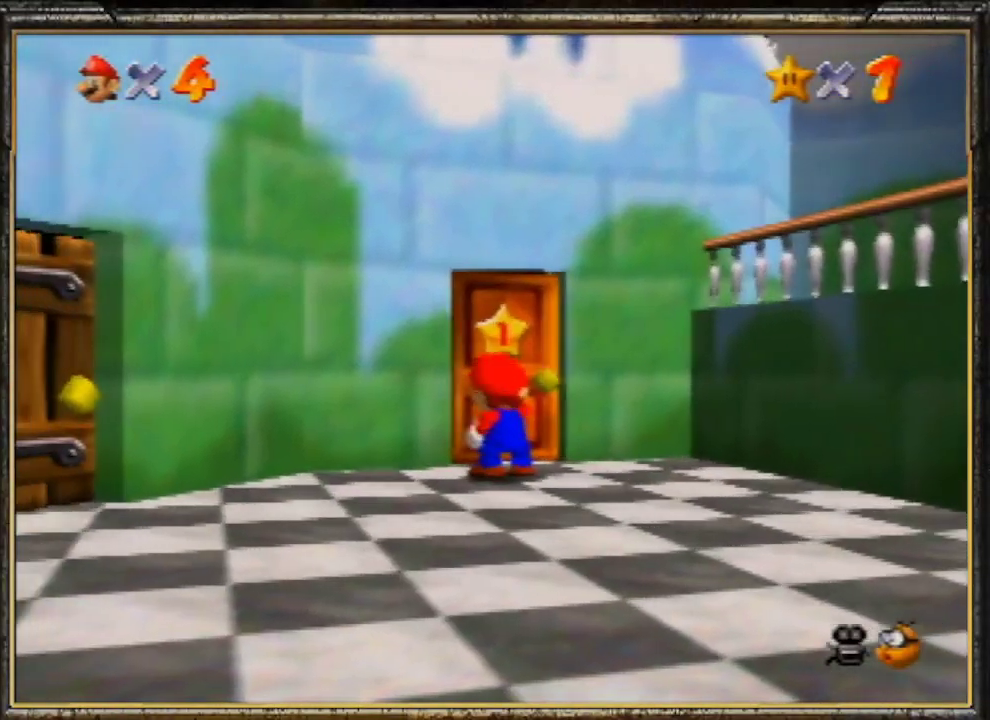
{"buttons": [], "left_stick": "center", "events": [[133, "A", "up"], [200, "A", "down"], [300, "A", "up"], [333, "A", "down"], [467, "A", "up"]]}
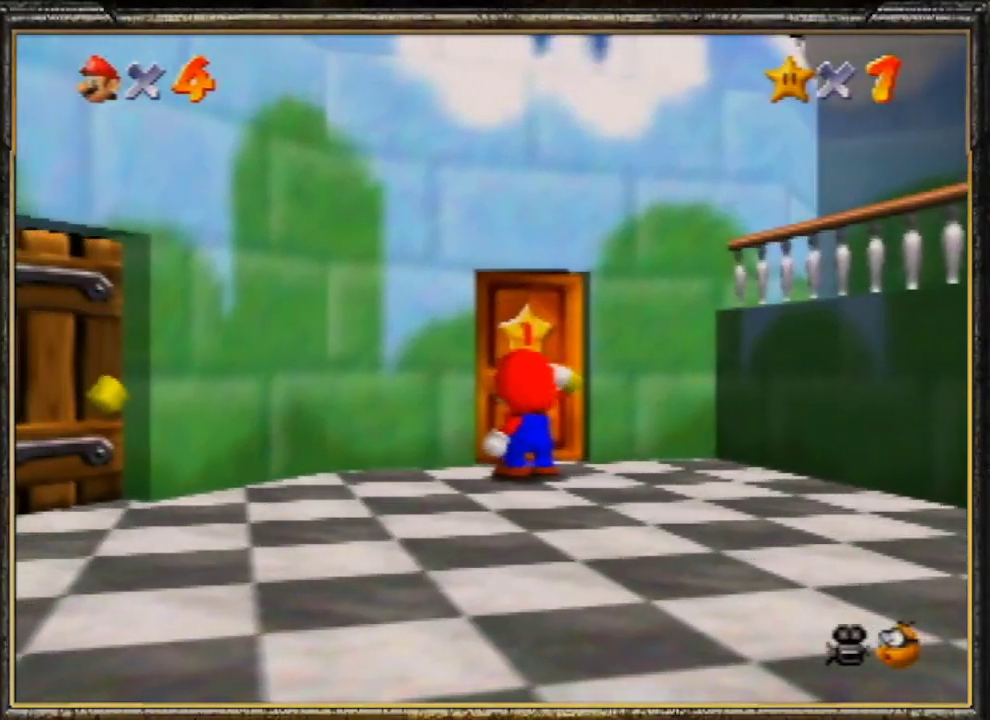
{"buttons": ["A"], "left_stick": "center", "events": [[67, "A", "down"], [167, "A", "up"], [233, "A", "down"], [333, "A", "up"], [467, "A", "down"]]}
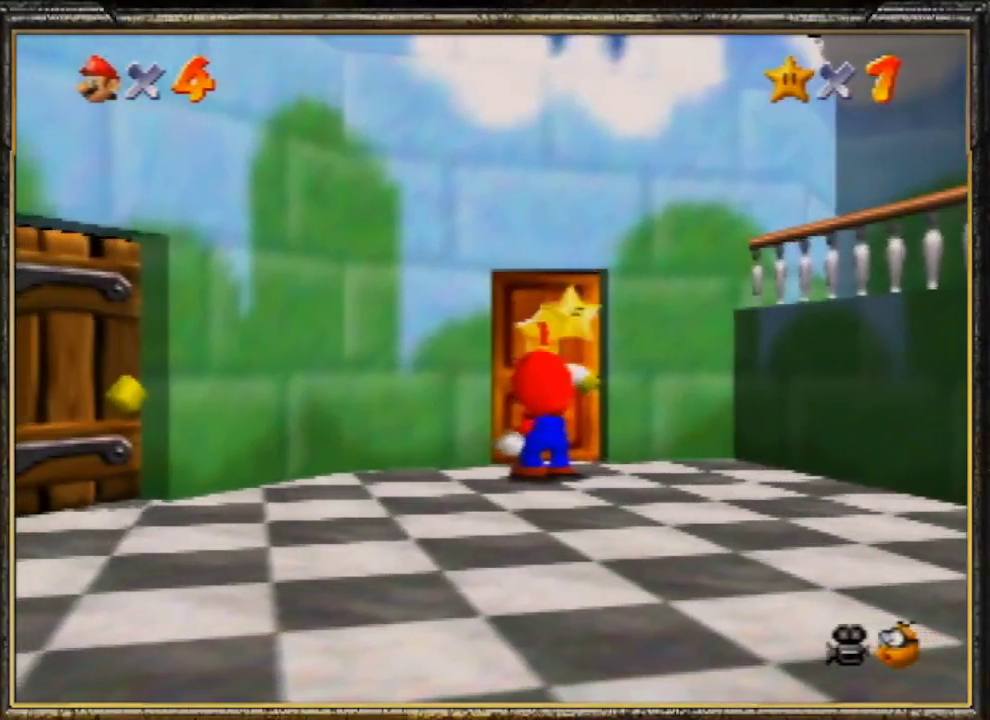
{"buttons": [], "left_stick": "center", "events": [[100, "A", "up"], [167, "A", "down"], [300, "A", "up"], [367, "A", "down"], [467, "A", "up"]]}
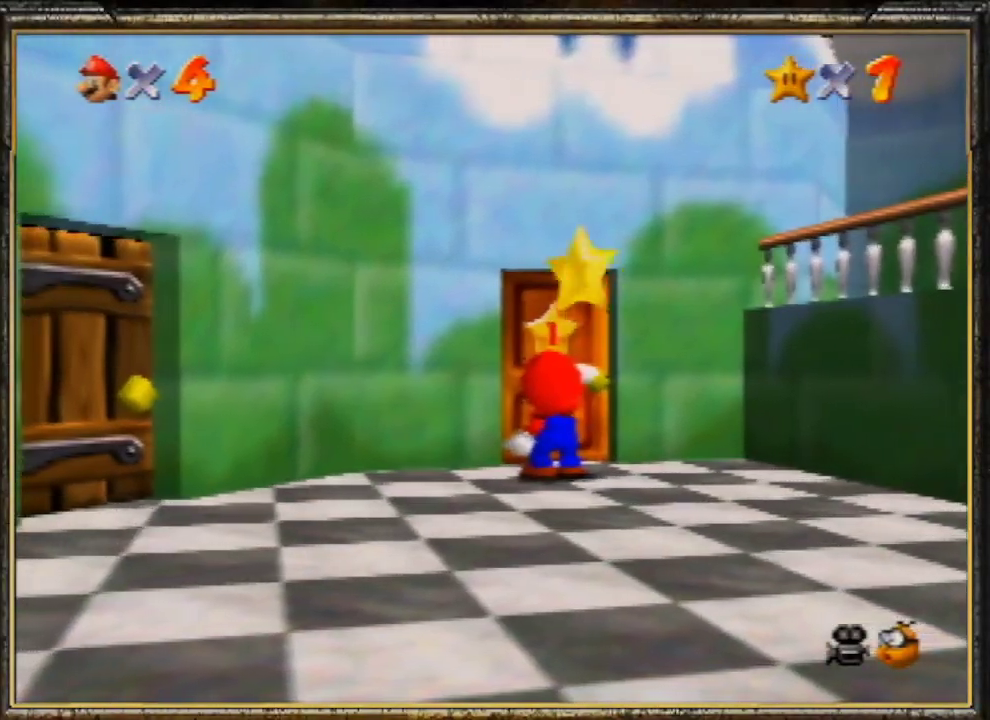
{"buttons": [], "left_stick": "center", "events": [[67, "A", "down"], [167, "A", "up"], [233, "A", "down"], [333, "A", "up"], [433, "A", "down"], [500, "A", "up"]]}
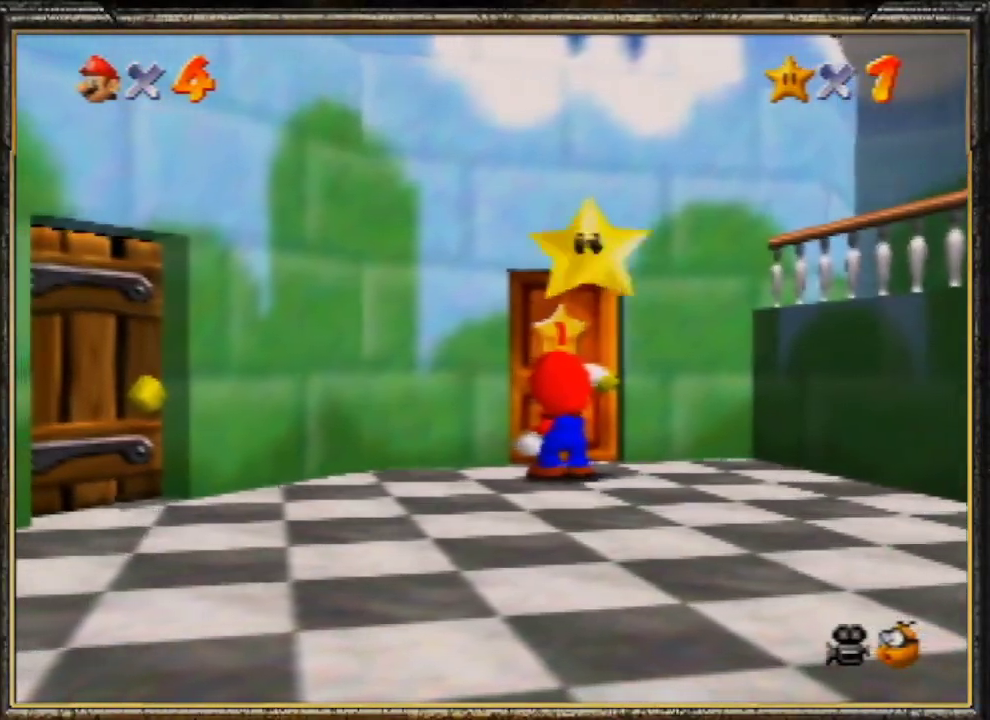
{"buttons": [], "left_stick": "center", "events": [[67, "A", "down"], [167, "A", "up"], [200, "A", "down"], [333, "A", "up"], [367, "A", "down"], [500, "A", "up"]]}
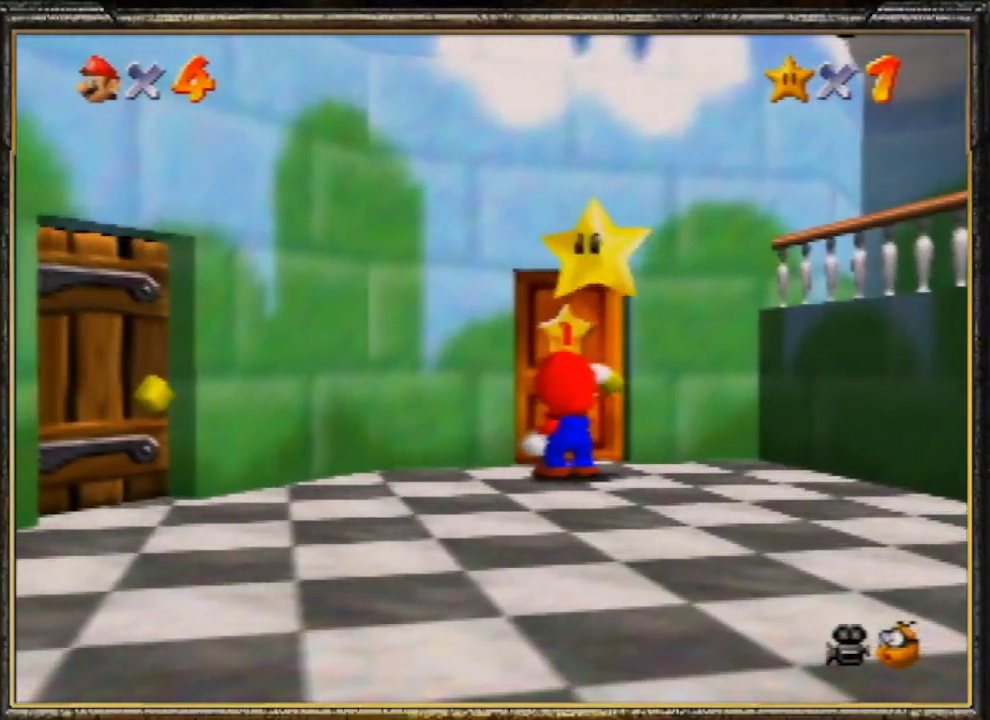
{"buttons": ["A"], "left_stick": "center", "events": [[33, "A", "down"], [167, "A", "up"], [200, "A", "down"]]}
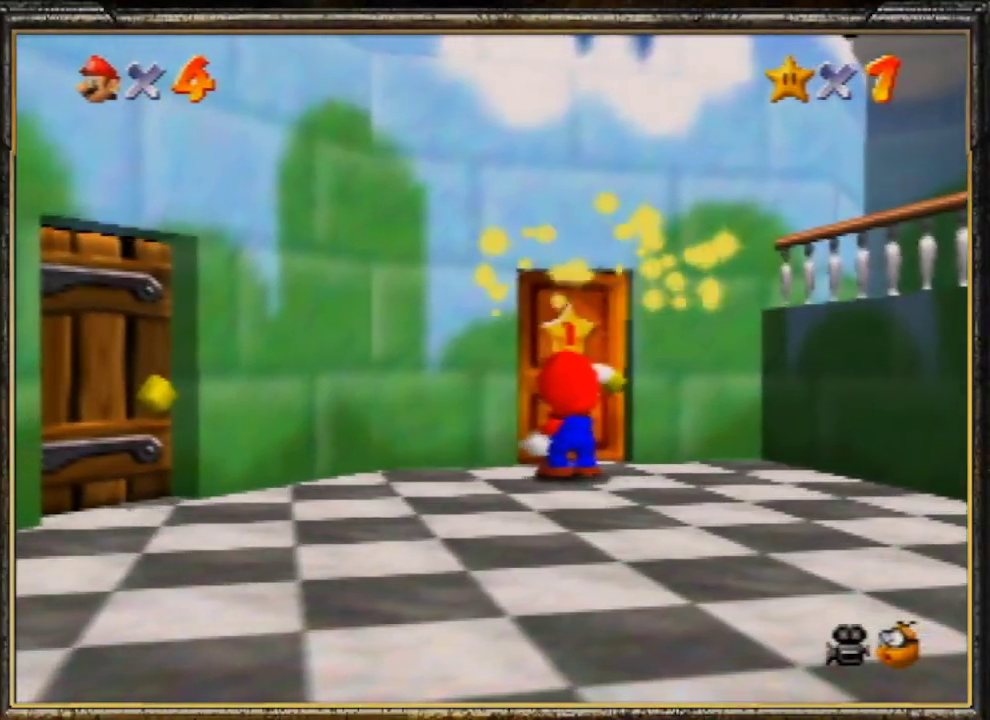
{"buttons": ["A"], "left_stick": "center", "events": [[67, "A", "up"], [133, "A", "down"], [267, "A", "up"], [333, "A", "down"], [433, "A", "up"], [500, "A", "down"]]}
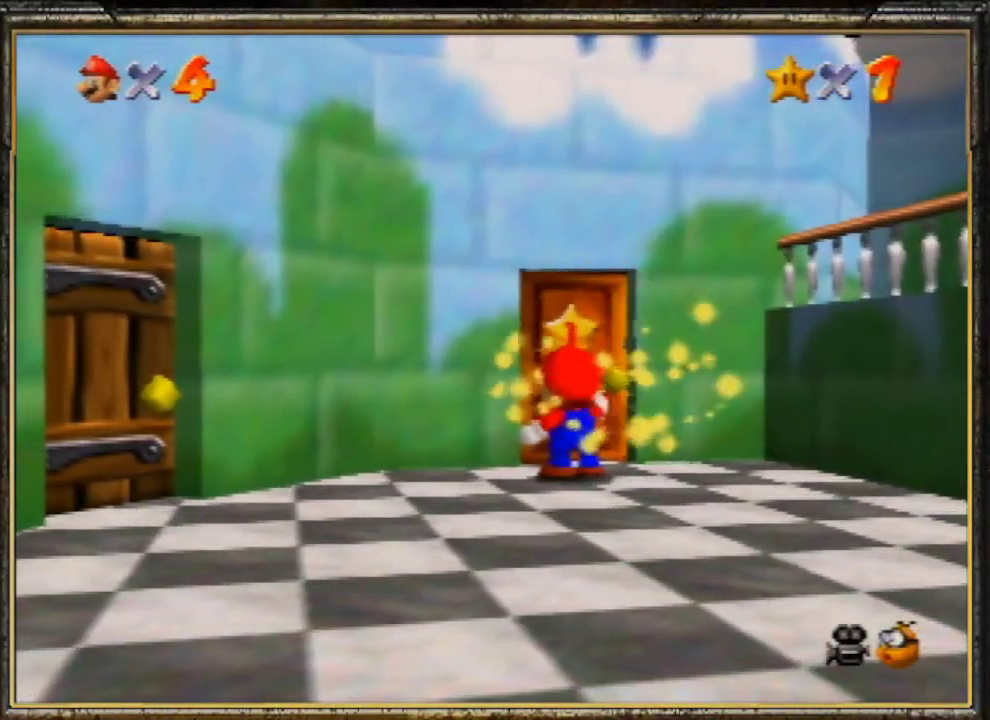
{"buttons": ["A"], "left_stick": "center", "events": [[133, "A", "up"], [167, "A", "down"], [433, "A", "up"], [500, "A", "down"]]}
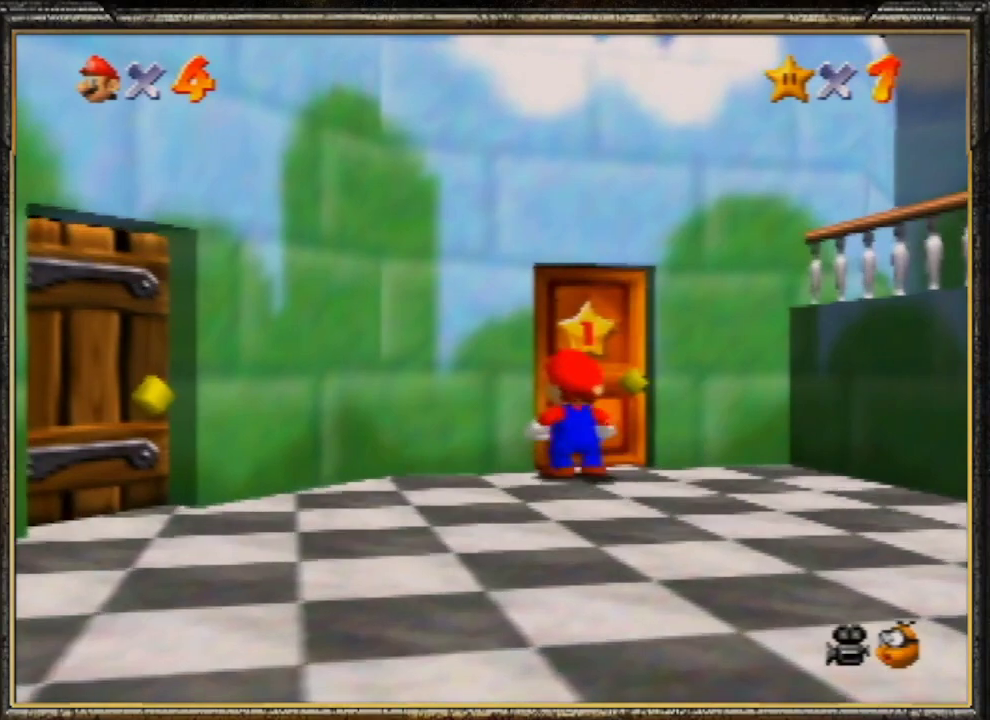
{"buttons": ["A"], "left_stick": "center", "events": [[100, "A", "up"], [167, "A", "down"], [267, "A", "up"], [333, "A", "down"], [400, "A", "up"], [467, "A", "down"]]}
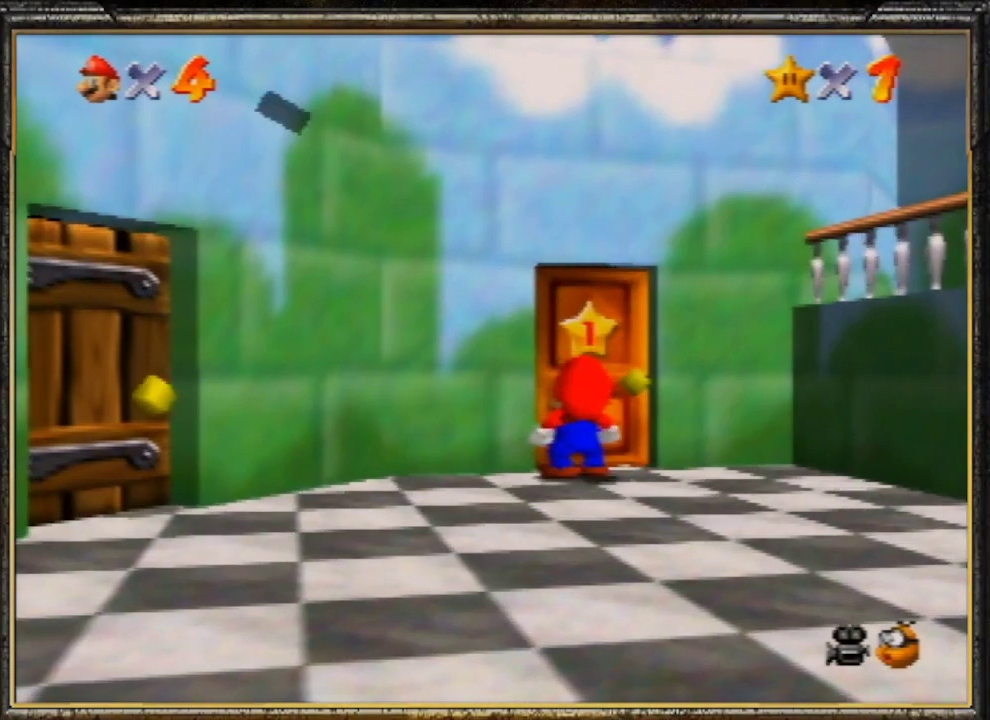
{"buttons": ["A"], "left_stick": "center", "events": [[67, "A", "up"], [133, "A", "down"], [267, "A", "up"], [333, "A", "down"], [400, "A", "up"], [433, "A", "down"]]}
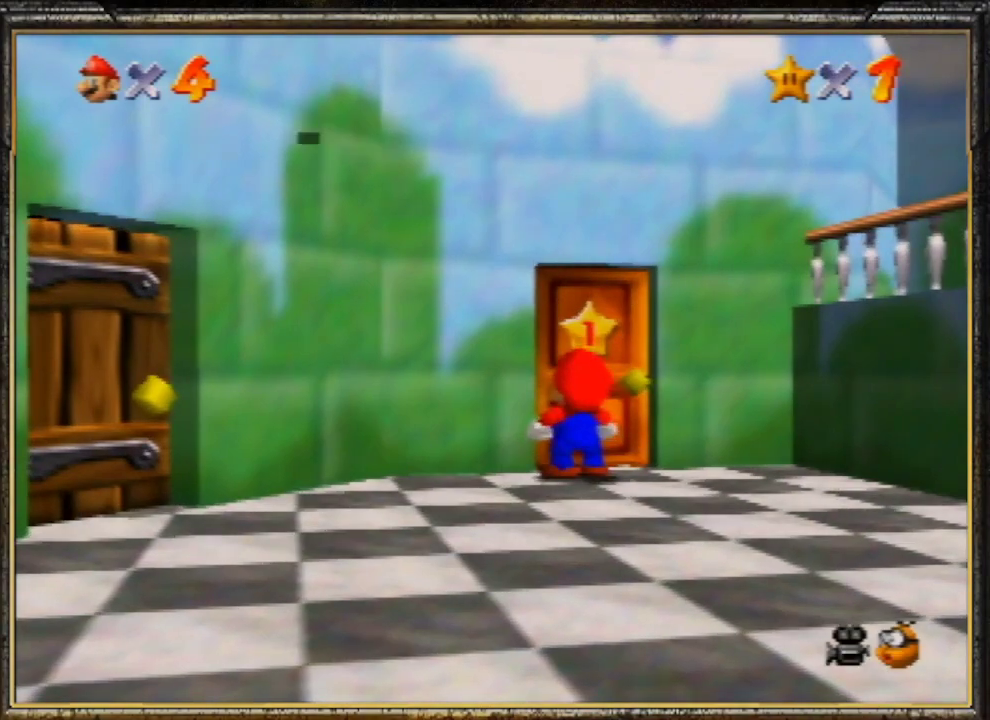
{"buttons": [], "left_stick": "center", "events": [[67, "A", "up"], [100, "A", "down"], [367, "A", "up"]]}
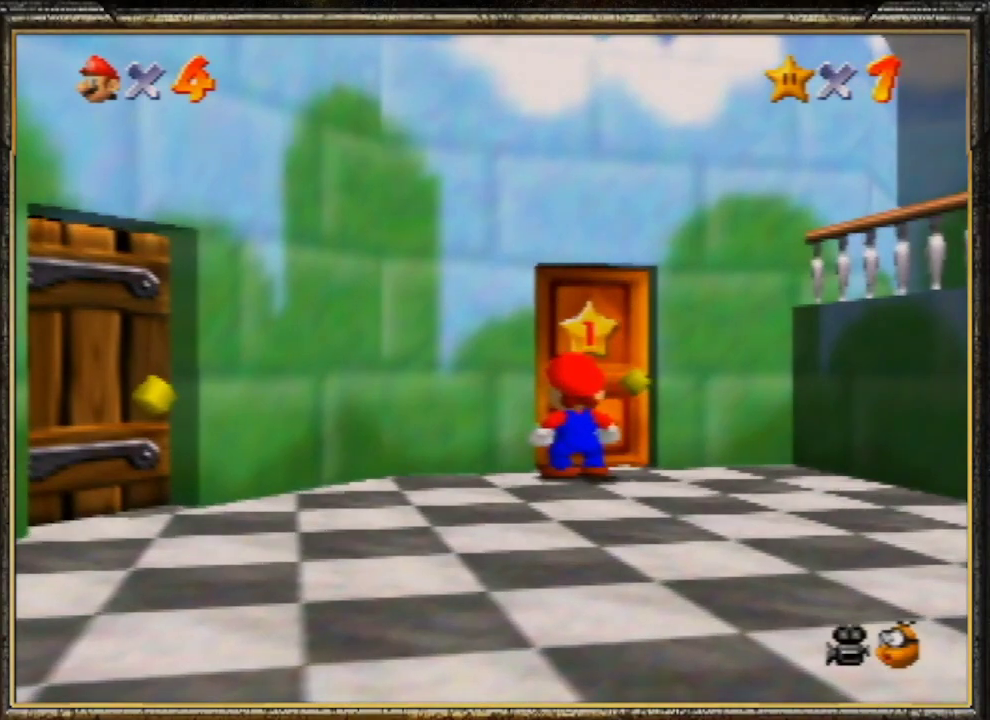
{"buttons": [], "left_stick": "up", "events": [[500, "left_stick", "up"]]}
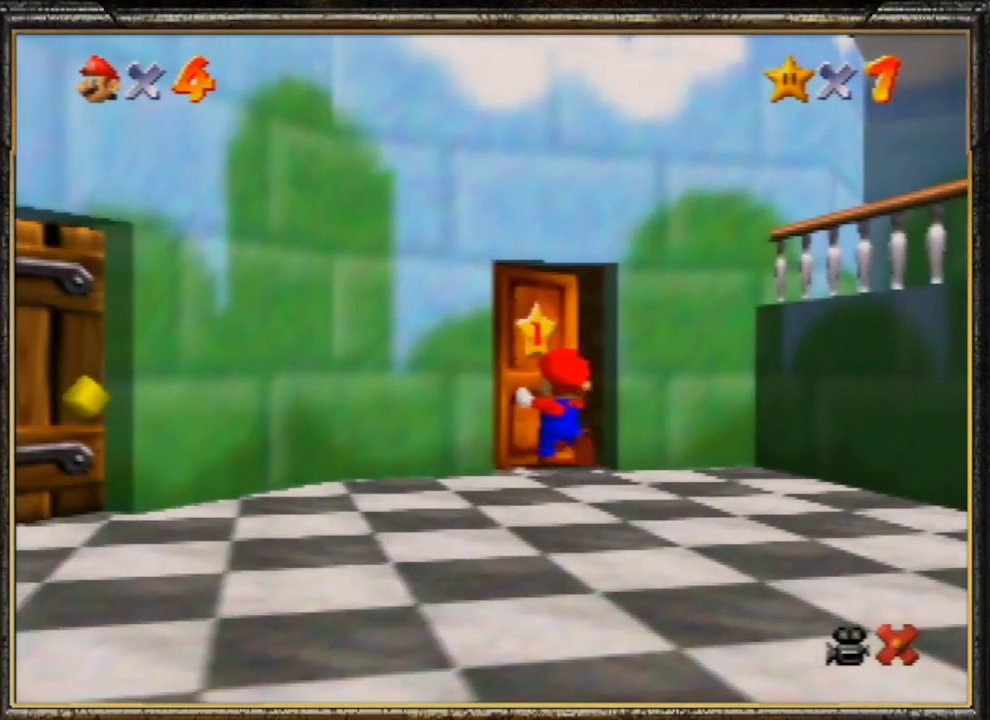
{"buttons": [], "left_stick": "up", "events": []}
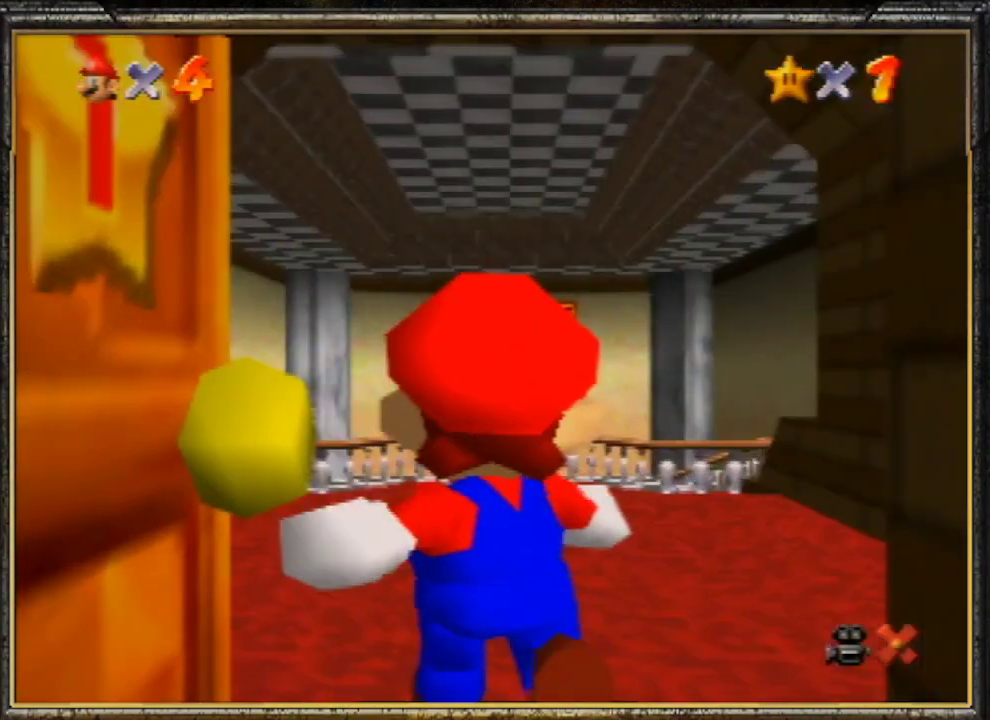
{"buttons": [], "left_stick": "up", "events": []}
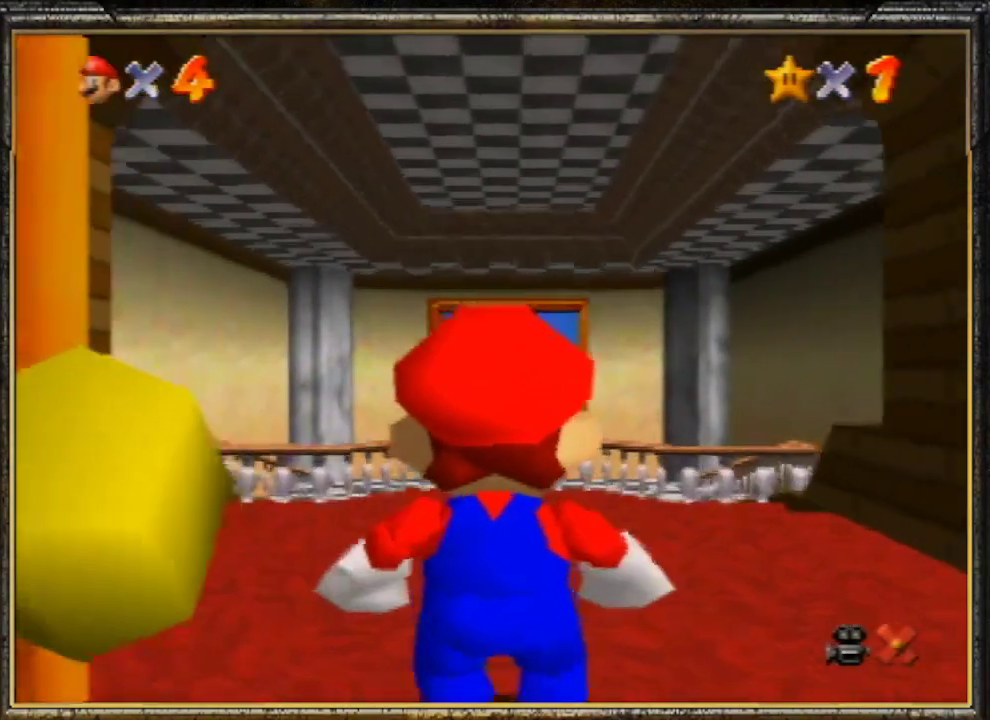
{"buttons": [], "left_stick": "up", "events": []}
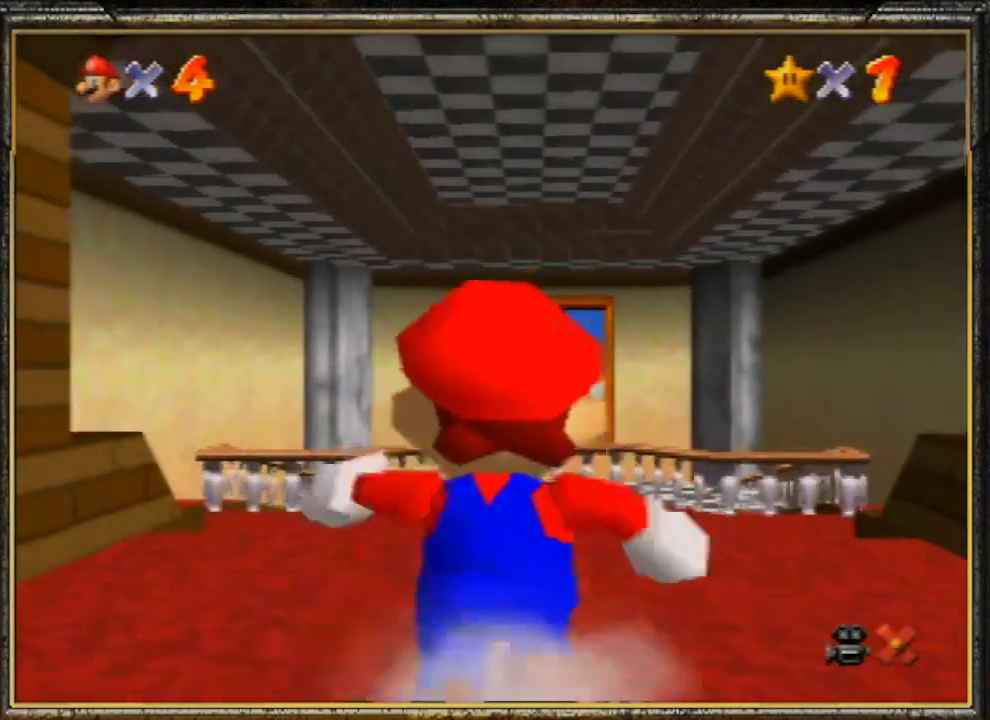
{"buttons": ["A"], "left_stick": "up", "events": [[33, "Z", "down"], [133, "A", "down"], [267, "Z", "up"]]}
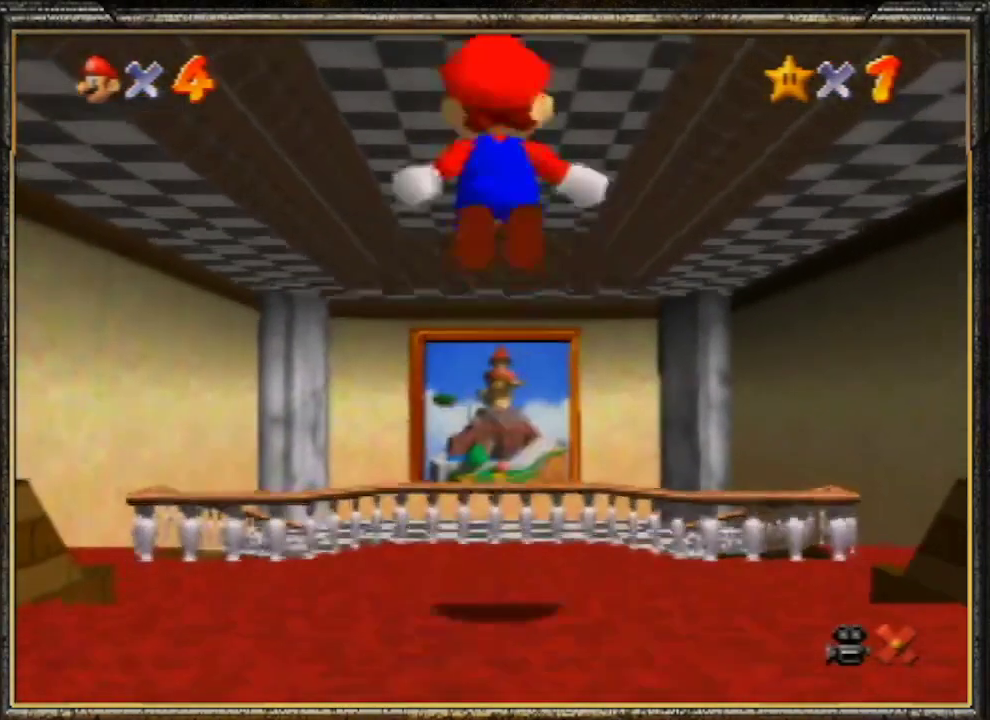
{"buttons": [], "left_stick": "up", "events": [[167, "A", "up"]]}
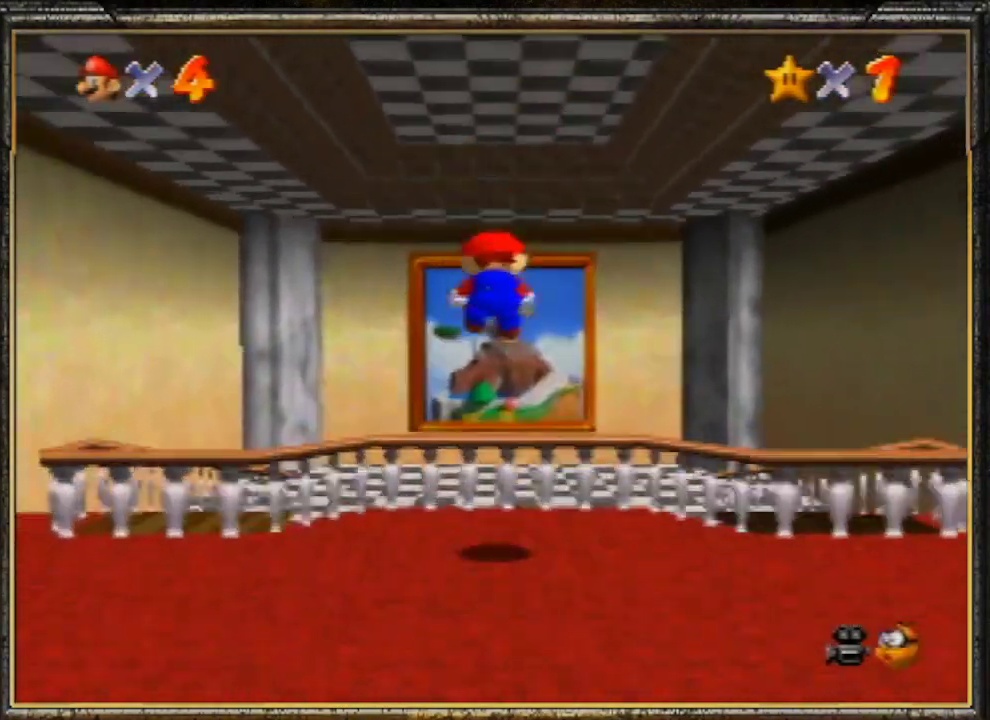
{"buttons": [], "left_stick": "up", "events": []}
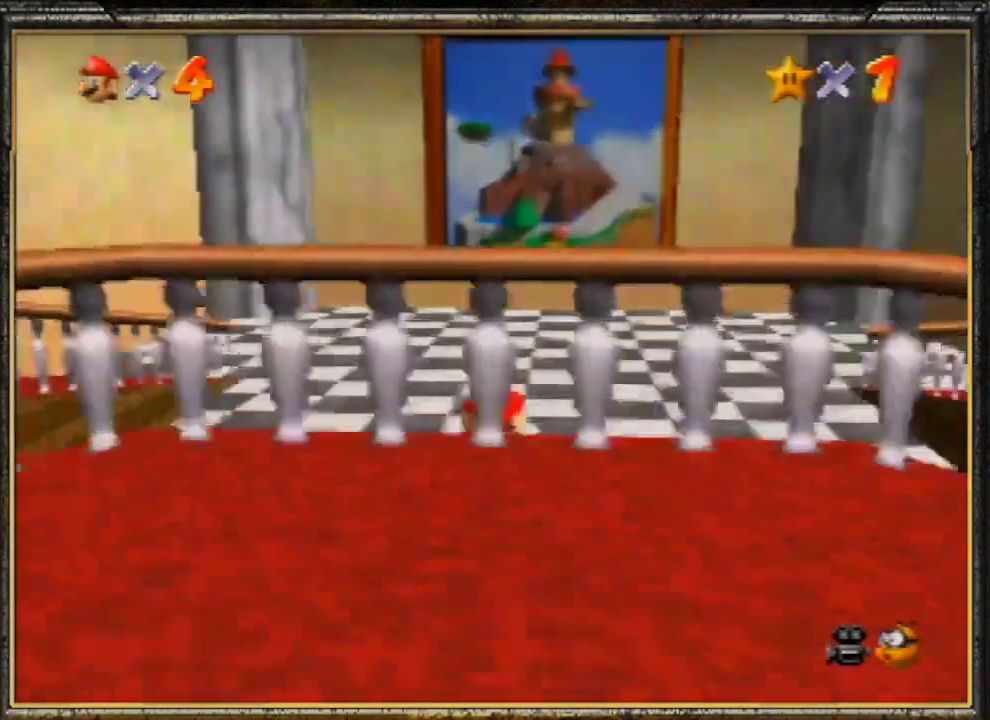
{"buttons": ["A", "B"], "left_stick": "up-right", "events": [[133, "A", "down"], [167, "B", "down"], [367, "left_stick", "up-right"]]}
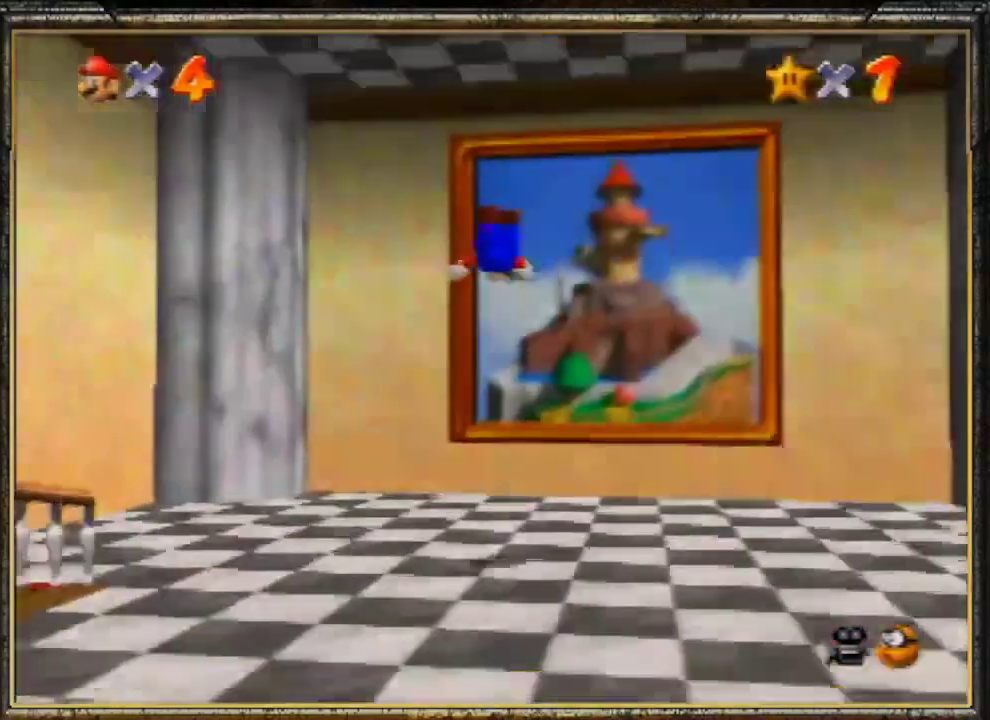
{"buttons": ["A"], "left_stick": "up-right", "events": [[233, "A", "up"], [267, "B", "up"], [400, "A", "down"]]}
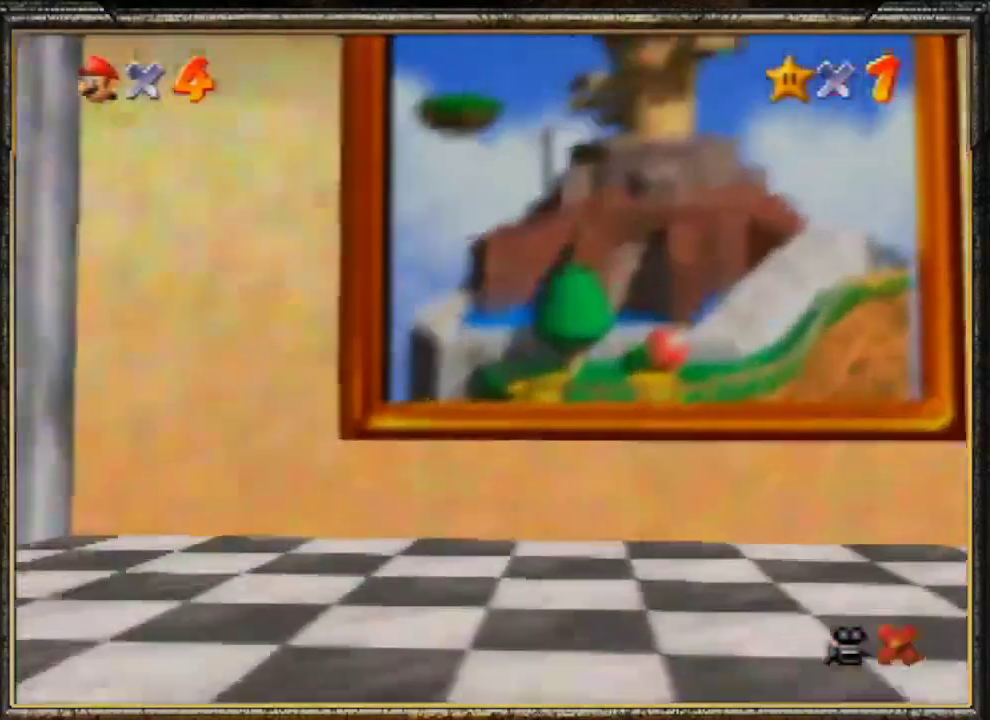
{"buttons": ["A"], "left_stick": "center", "events": [[67, "A", "up"], [133, "A", "down"], [167, "left_stick", "center"], [233, "A", "up"], [300, "A", "down"], [367, "A", "up"], [400, "A", "down"]]}
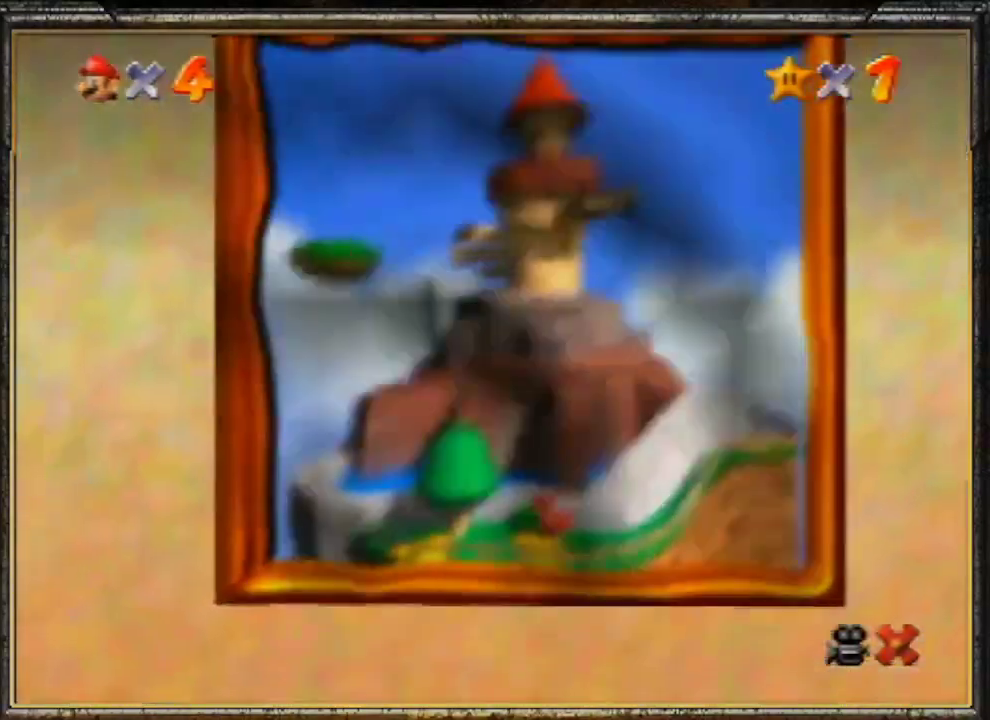
{"buttons": [], "left_stick": "center", "events": [[100, "A", "up"], [167, "A", "down"], [333, "A", "up"], [400, "A", "down"], [500, "A", "up"]]}
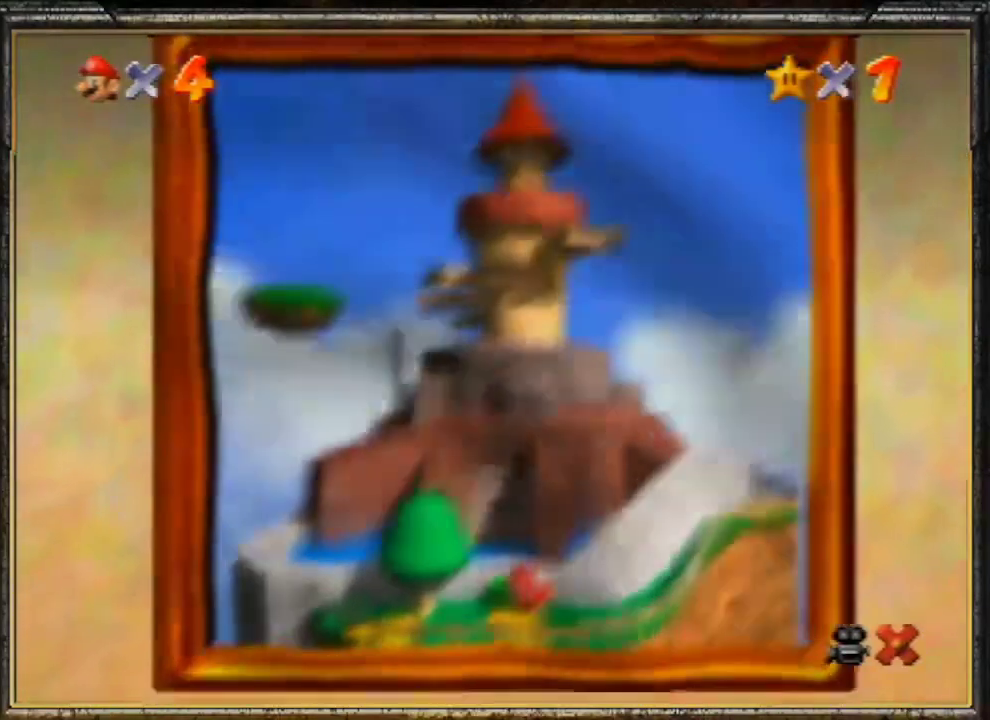
{"buttons": [], "left_stick": "center", "events": []}
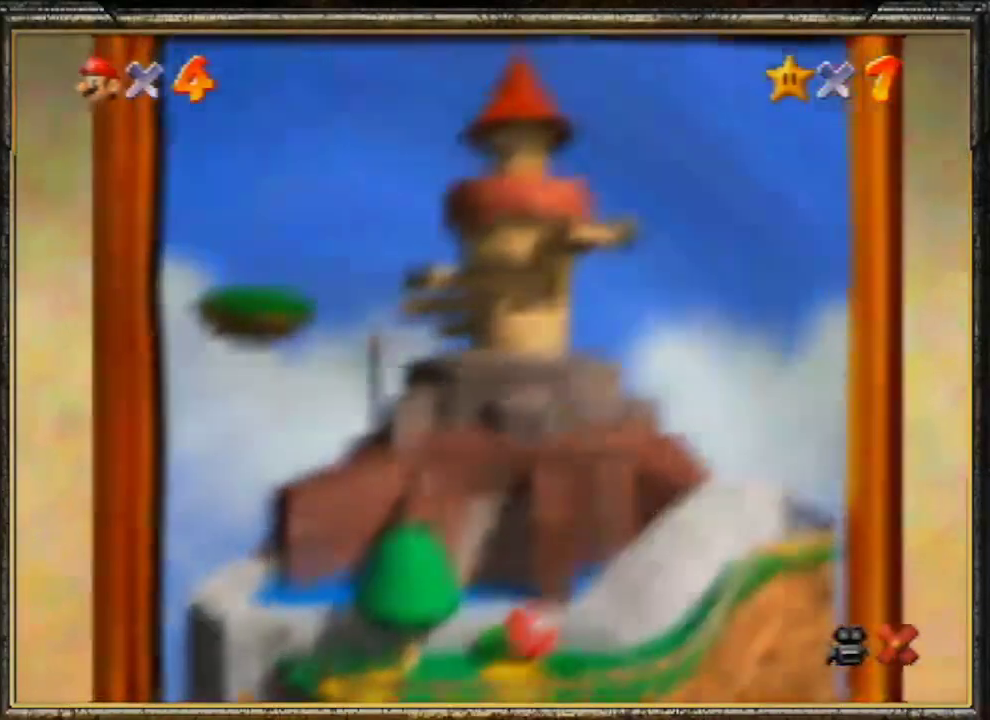
{"buttons": [], "left_stick": "center", "events": []}
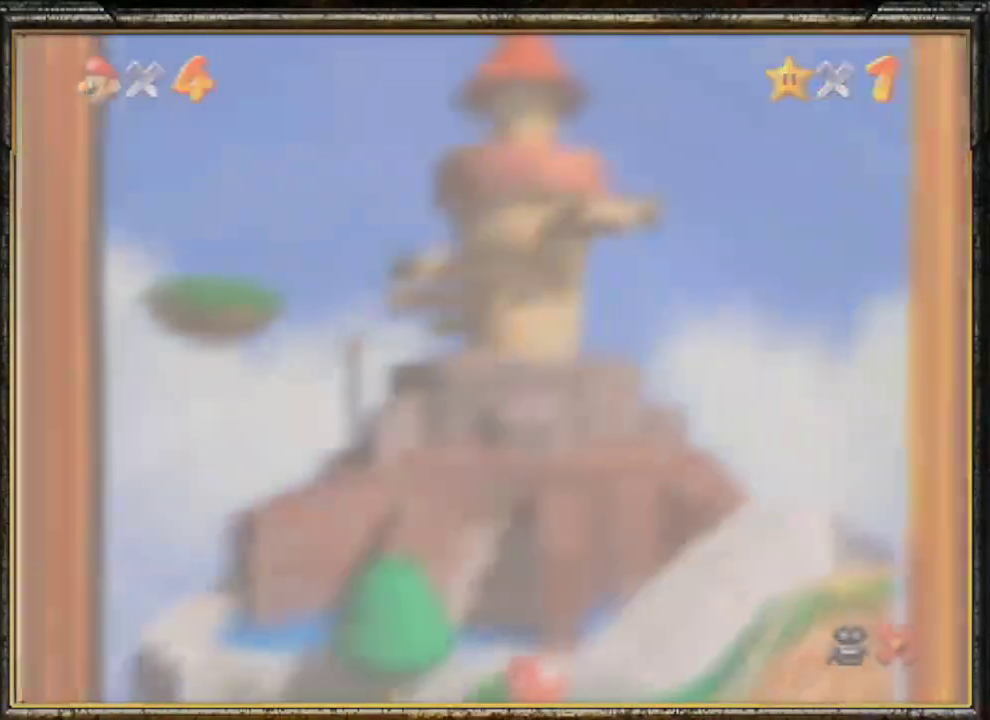
{"buttons": ["A"], "left_stick": "center", "events": [[167, "A", "down"], [233, "A", "up"], [333, "A", "down"], [433, "A", "up"], [467, "A", "down"]]}
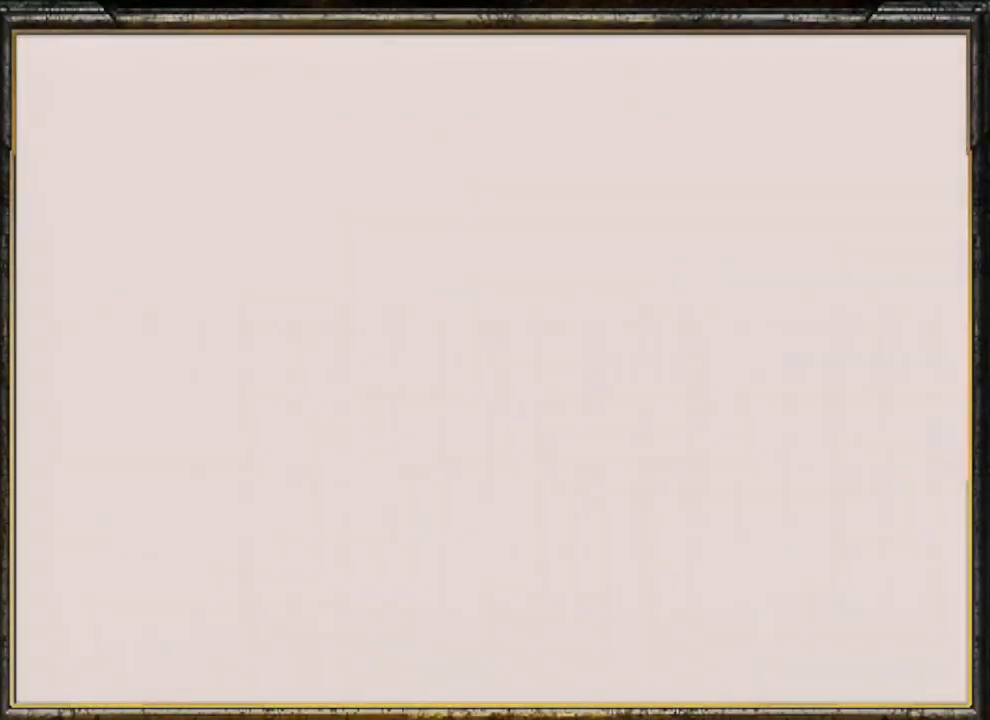
{"buttons": [], "left_stick": "center", "events": [[100, "A", "up"], [200, "A", "down"], [333, "A", "up"], [367, "A", "down"], [500, "A", "up"]]}